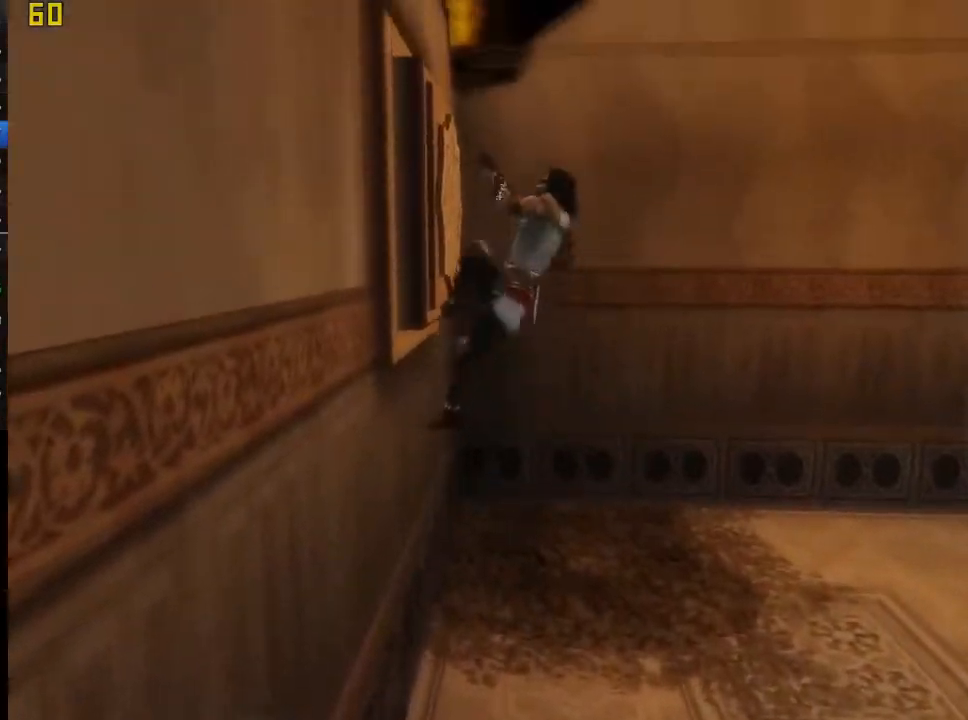
Gameplay with a controller (PlayStation layout); each line is a JSON object with the inputs held at the frame after it. "button_events" lists button changes between this image and that frame as [ms after this image, input, new state], when the widget could be followed in between (sticks are given only as held states).
{"buttons": [], "left_stick": "up", "right_stick": "center", "button_events": [[33, "CROSS", "down"], [350, "CROSS", "up"], [367, "R1", "up"]]}
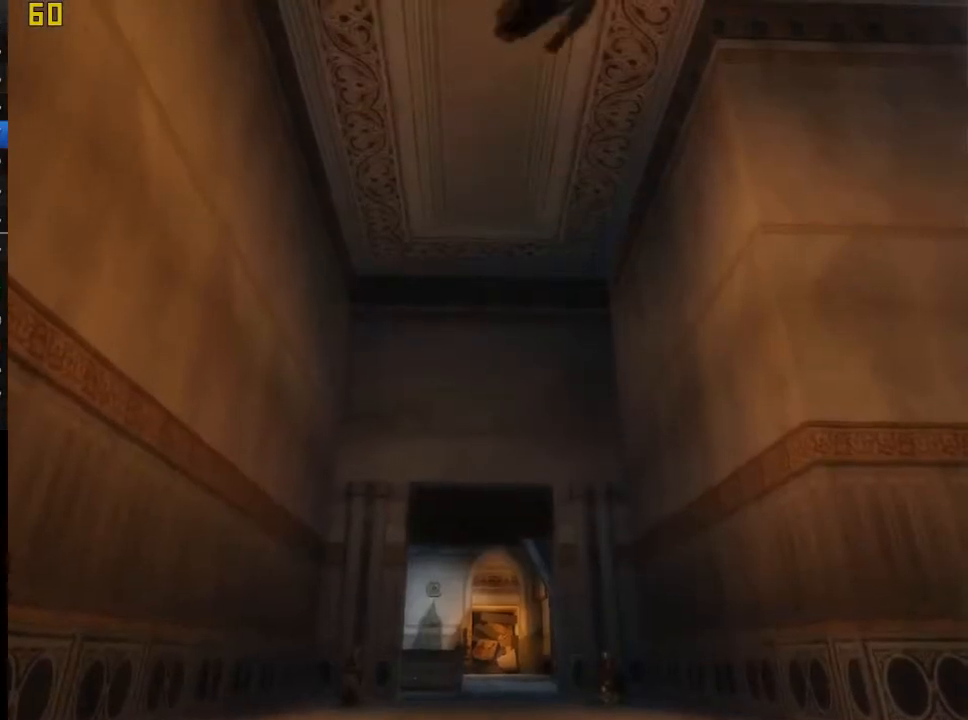
{"buttons": [], "left_stick": "up", "right_stick": "center", "button_events": []}
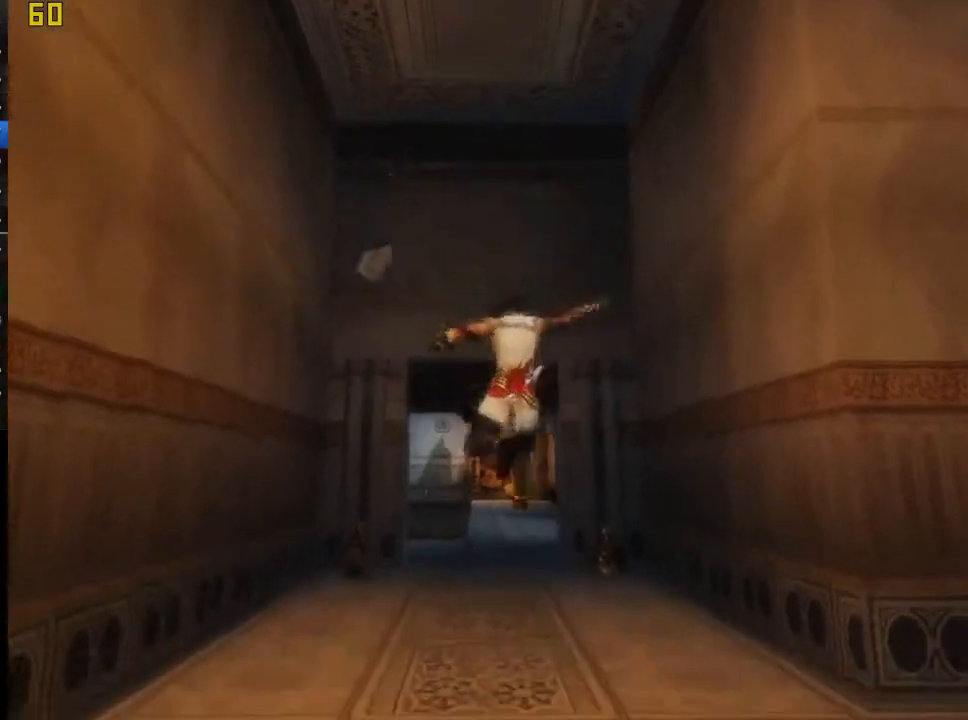
{"buttons": [], "left_stick": "up", "right_stick": "center", "button_events": []}
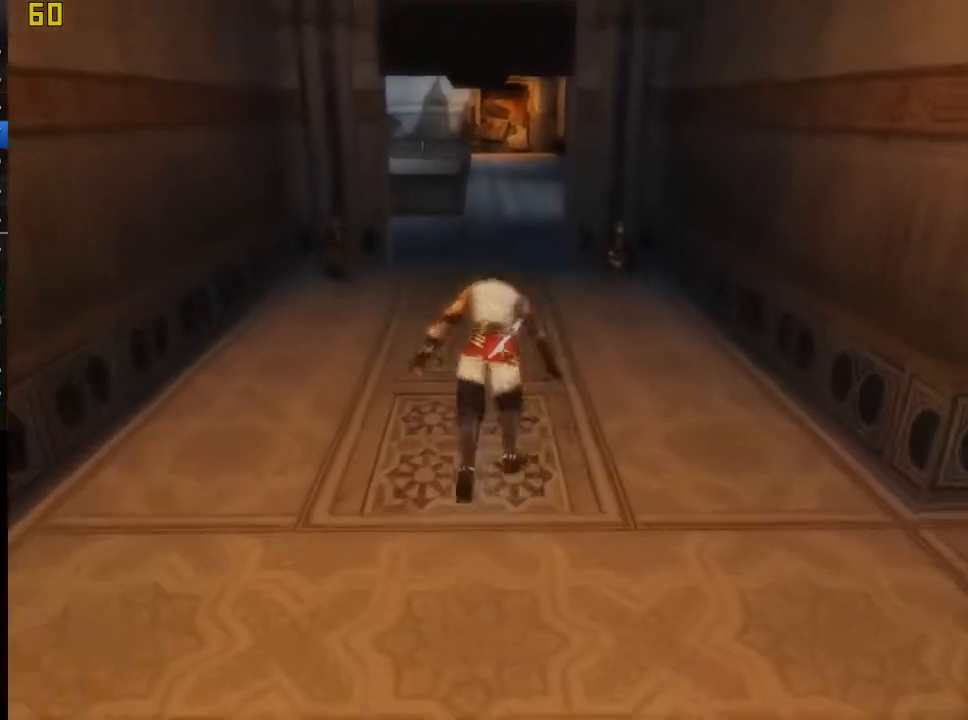
{"buttons": [], "left_stick": "up", "right_stick": "center", "button_events": []}
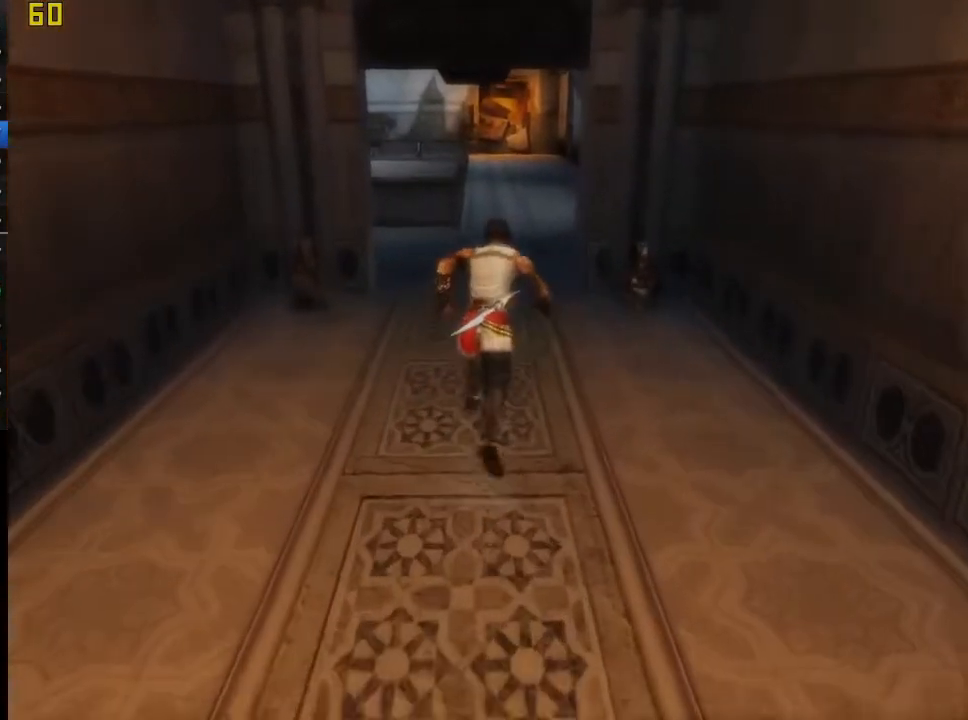
{"buttons": [], "left_stick": "up", "right_stick": "center", "button_events": []}
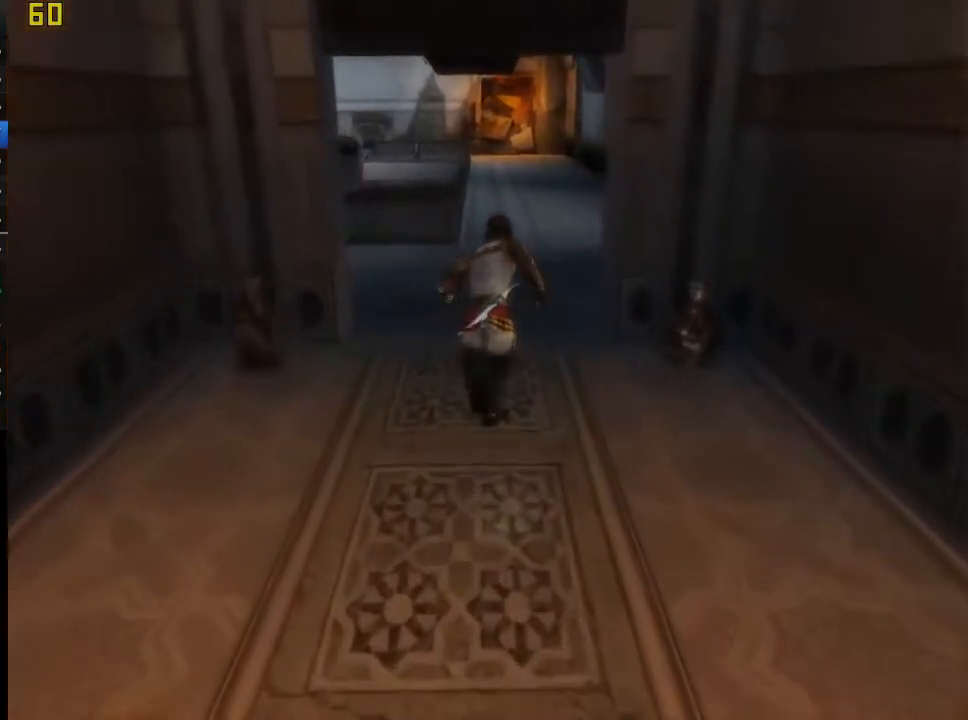
{"buttons": [], "left_stick": "up", "right_stick": "center", "button_events": []}
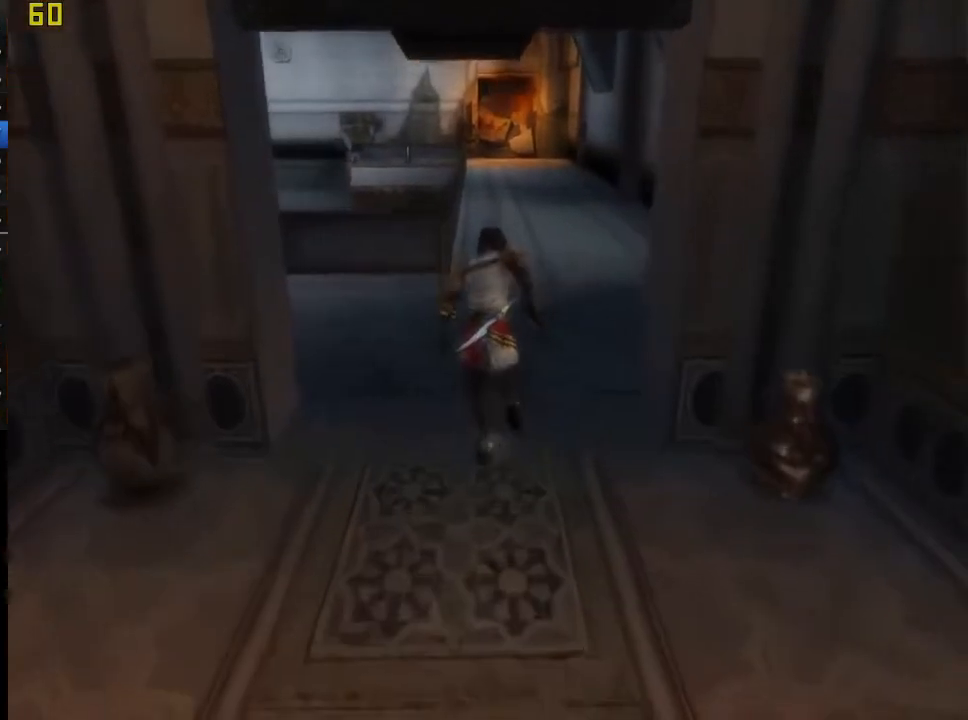
{"buttons": [], "left_stick": "up", "right_stick": "center", "button_events": []}
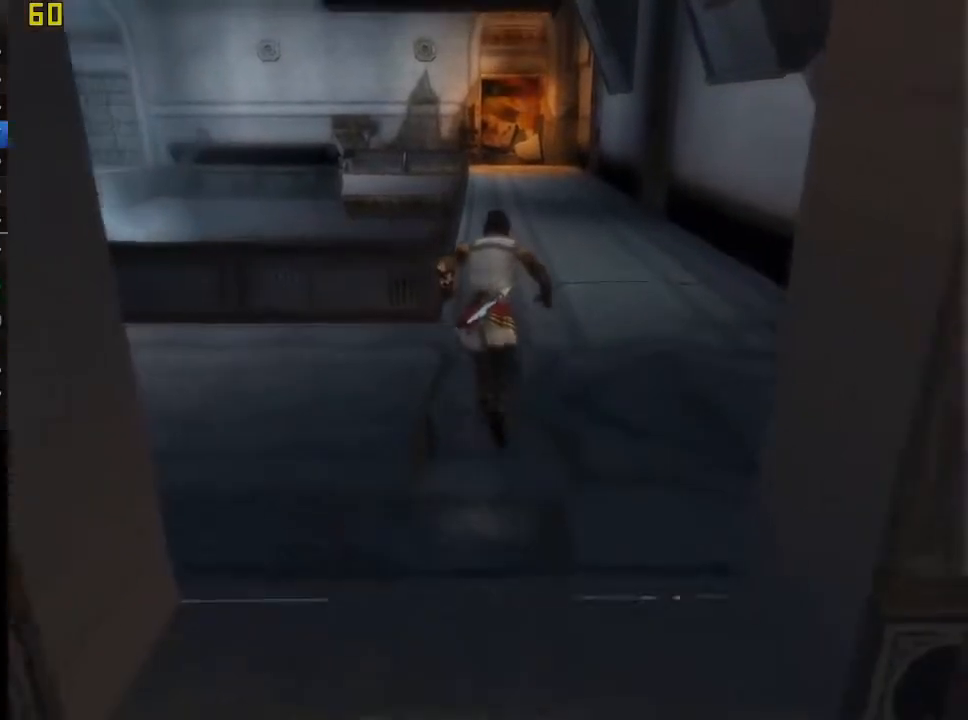
{"buttons": [], "left_stick": "up", "right_stick": "center", "button_events": []}
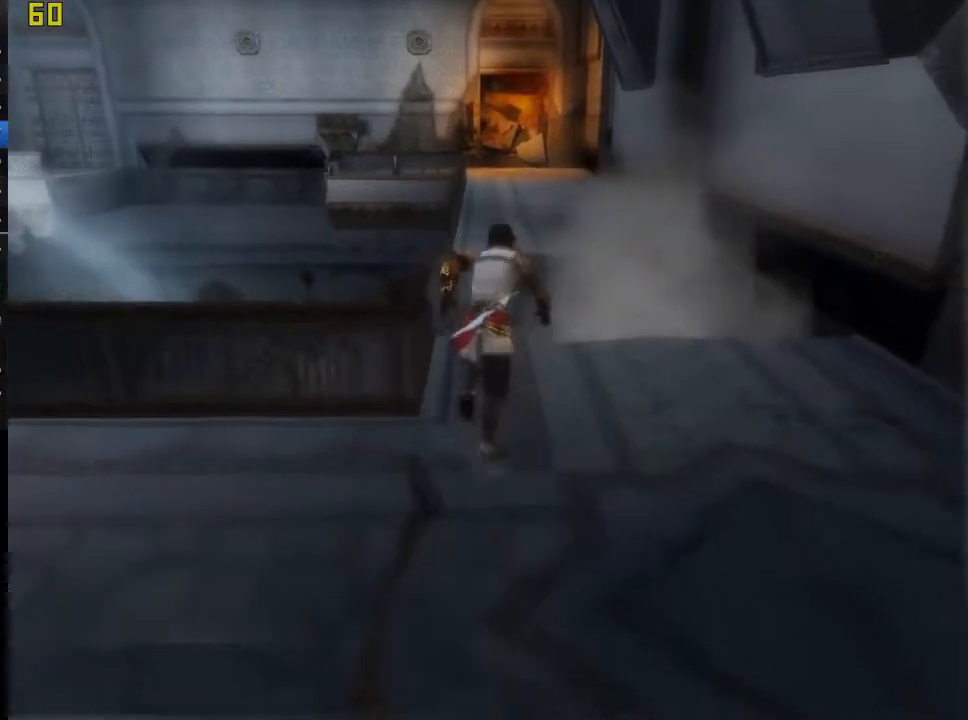
{"buttons": ["CROSS"], "left_stick": "up", "right_stick": "center", "button_events": [[317, "CROSS", "down"]]}
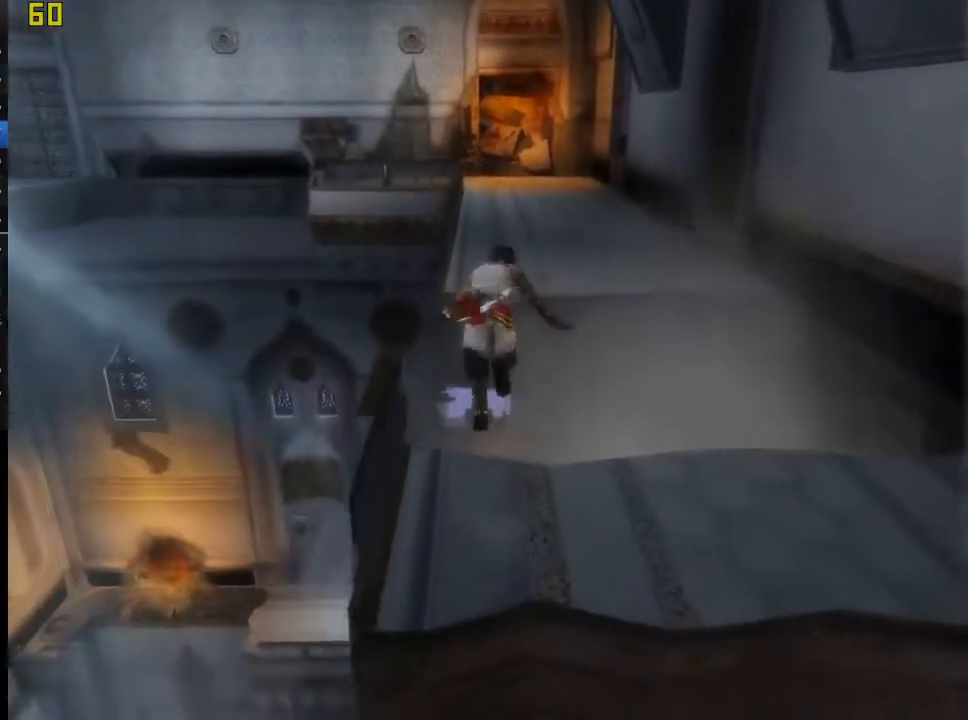
{"buttons": [], "left_stick": "up", "right_stick": "center", "button_events": [[50, "CROSS", "up"]]}
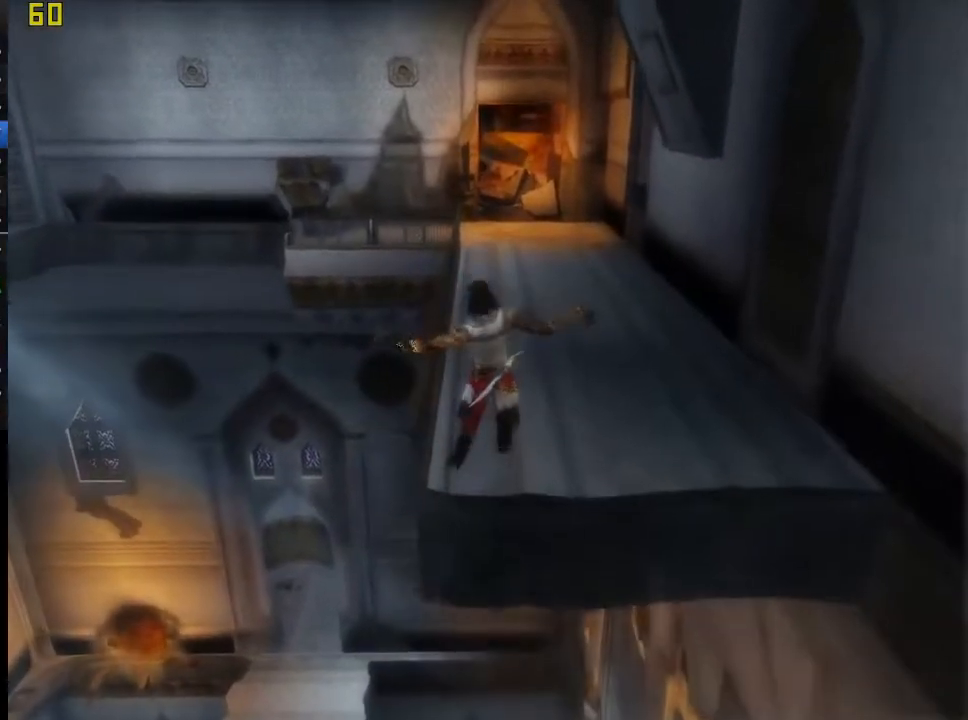
{"buttons": [], "left_stick": "up", "right_stick": "center", "button_events": []}
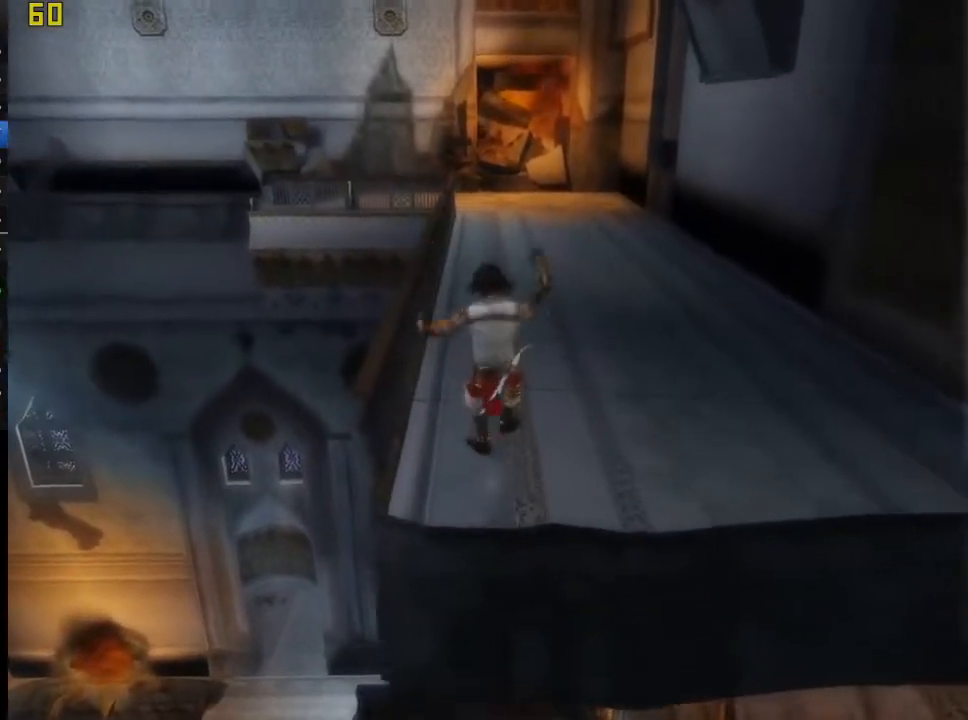
{"buttons": [], "left_stick": "up", "right_stick": "center", "button_events": []}
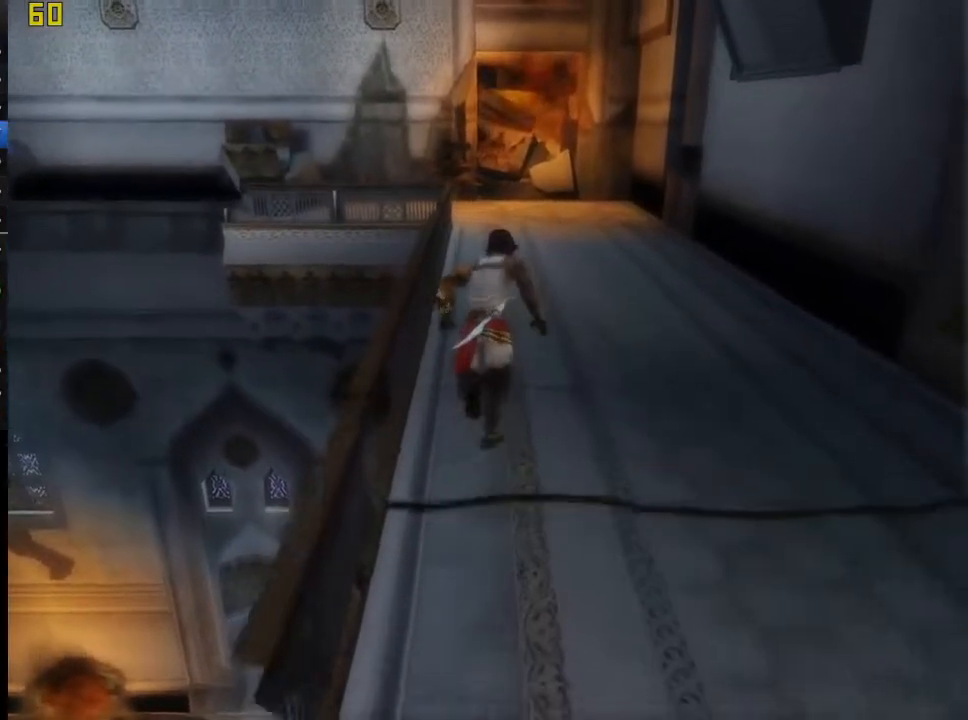
{"buttons": [], "left_stick": "up", "right_stick": "center", "button_events": []}
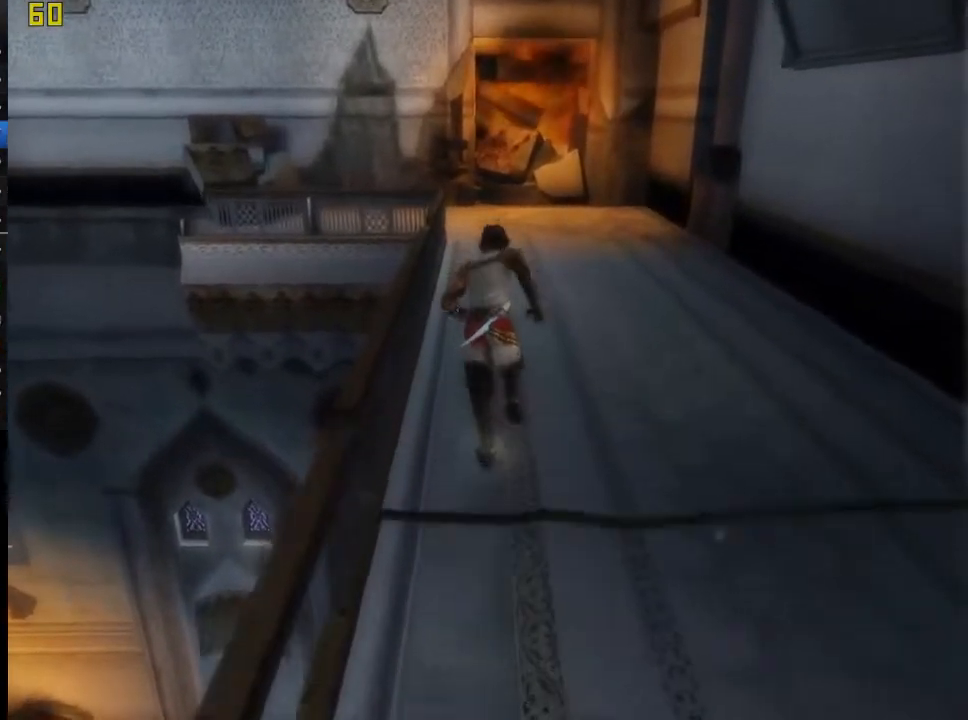
{"buttons": [], "left_stick": "up", "right_stick": "center", "button_events": []}
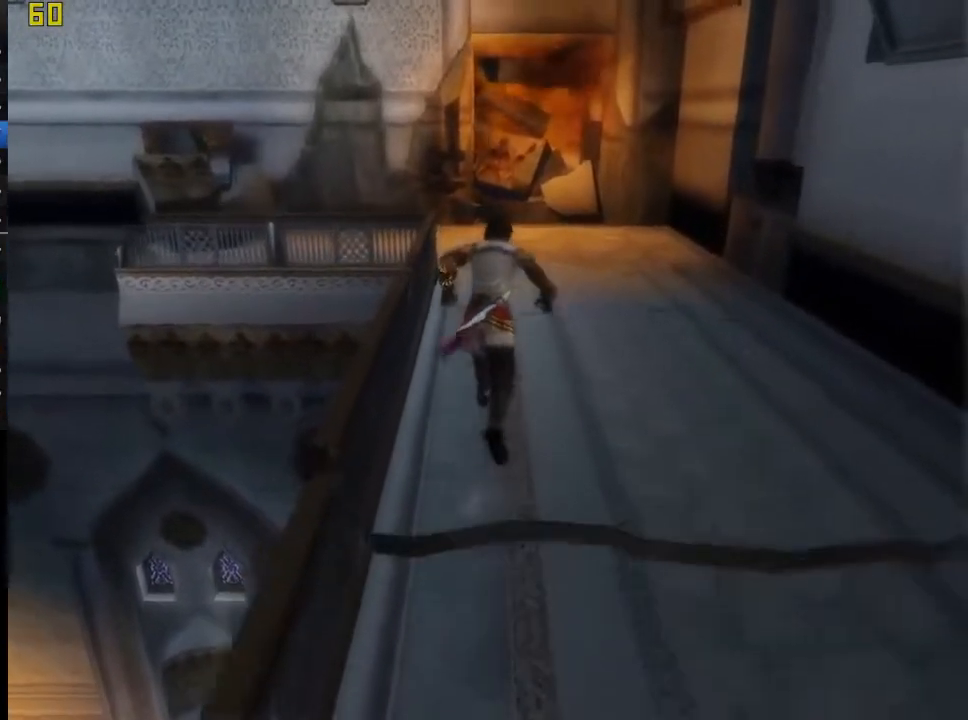
{"buttons": [], "left_stick": "up", "right_stick": "center", "button_events": []}
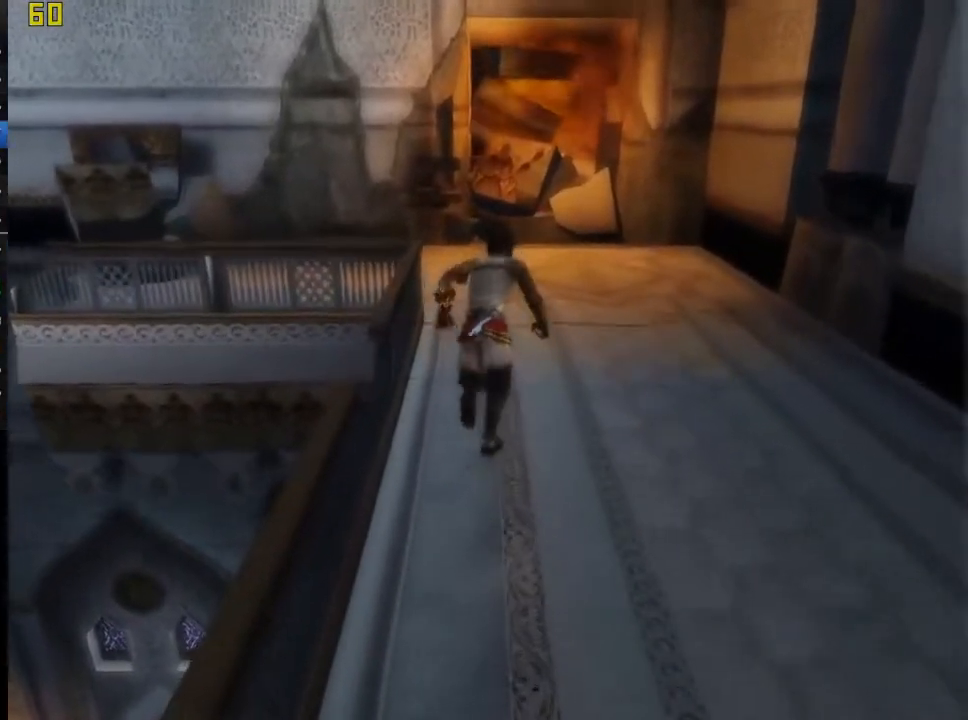
{"buttons": [], "left_stick": "up", "right_stick": "center", "button_events": []}
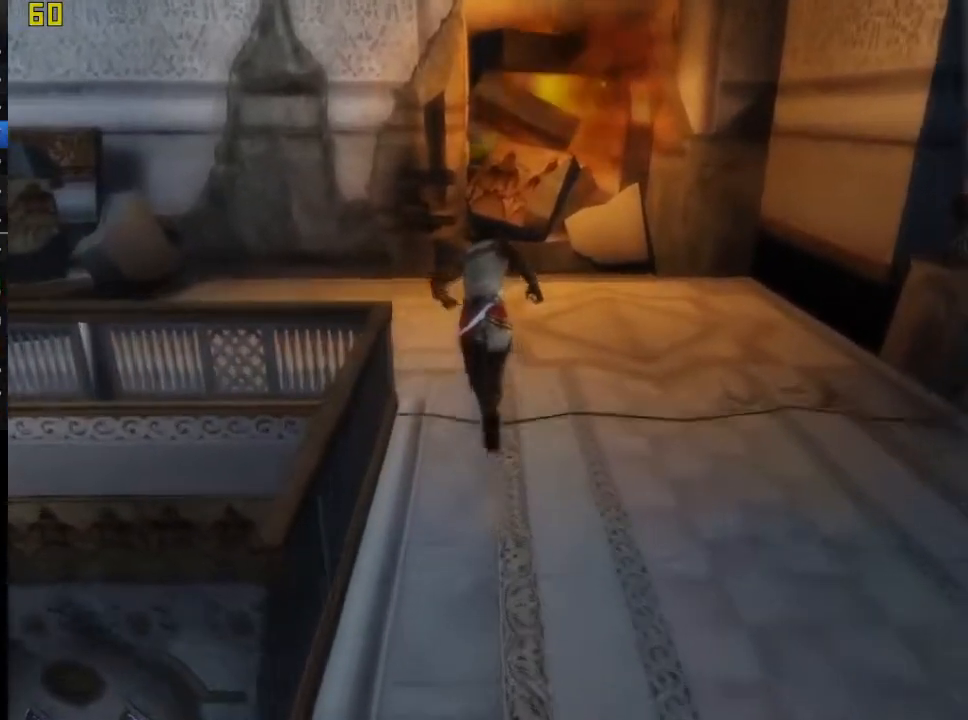
{"buttons": [], "left_stick": "up", "right_stick": "center", "button_events": []}
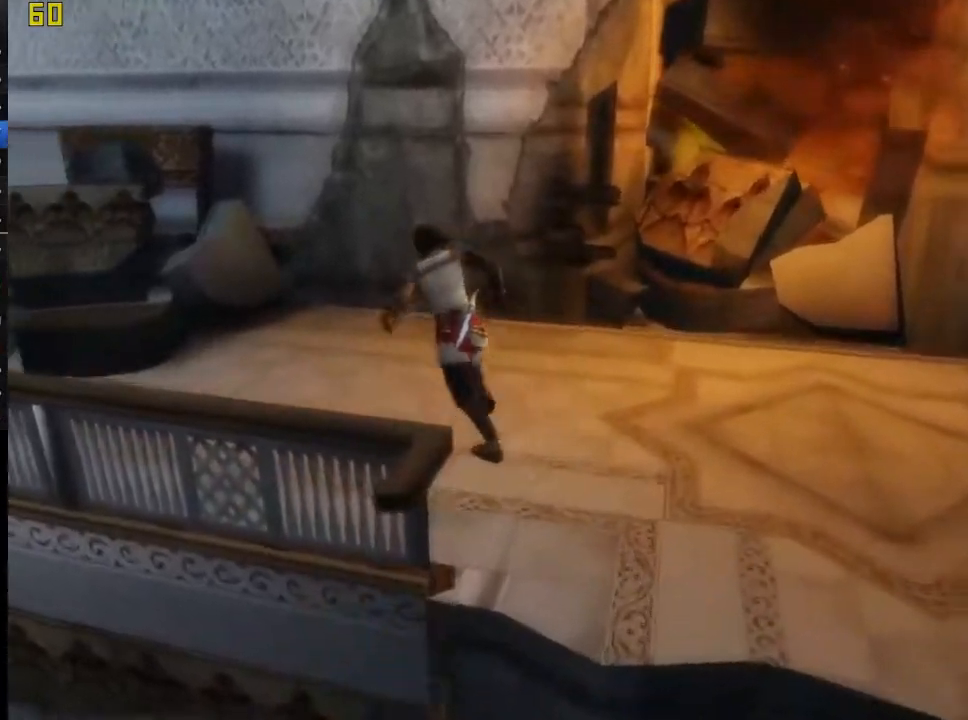
{"buttons": ["R1"], "left_stick": "up", "right_stick": "center", "button_events": [[433, "R1", "down"]]}
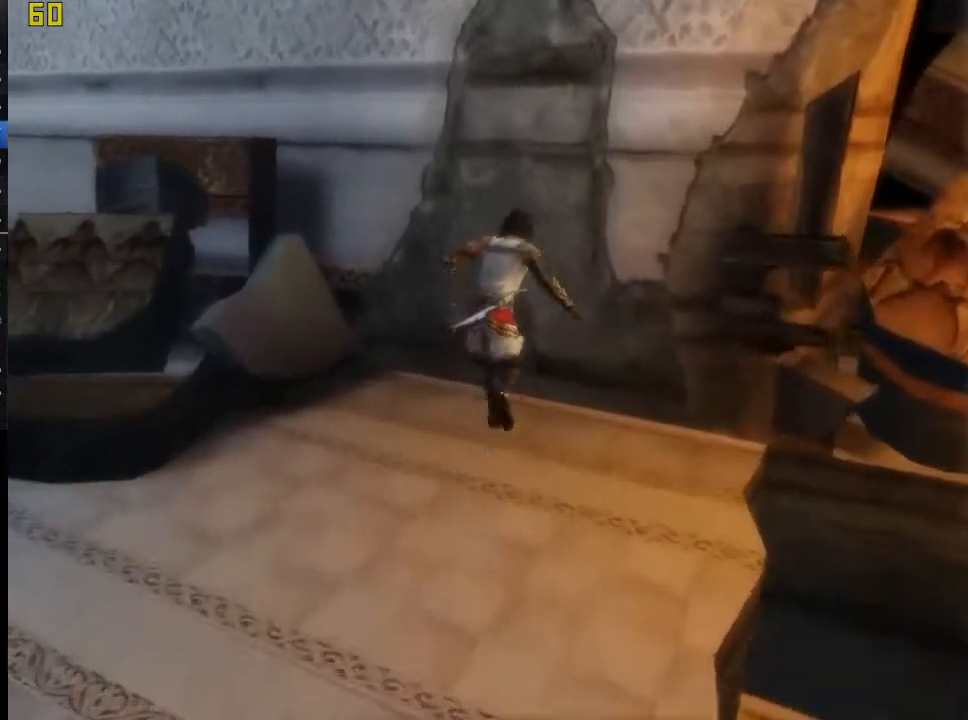
{"buttons": ["R1"], "left_stick": "center", "right_stick": "center", "button_events": [[183, "SQUARE", "down"], [300, "SQUARE", "up"], [400, "SQUARE", "down"], [483, "SQUARE", "up"]]}
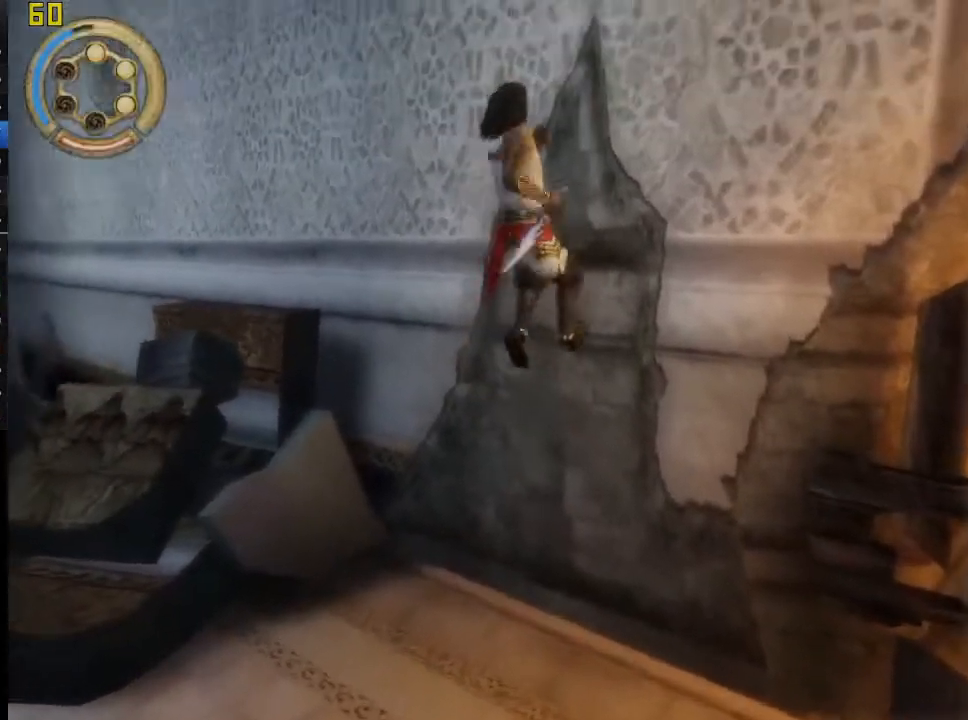
{"buttons": ["R1"], "left_stick": "up", "right_stick": "center", "button_events": [[33, "SQUARE", "down"], [150, "SQUARE", "up"]]}
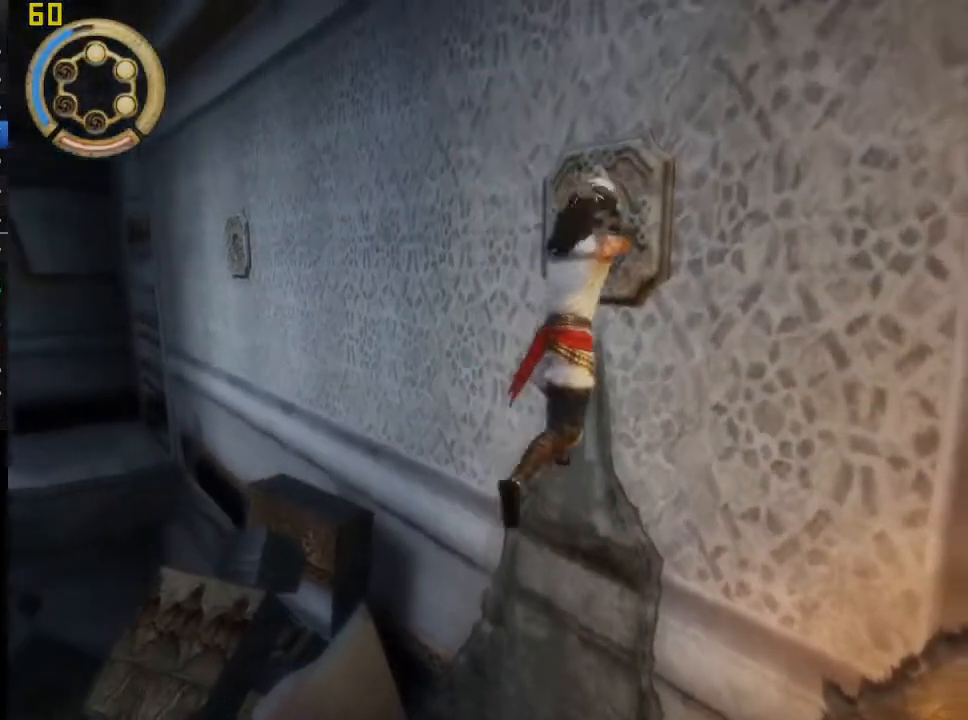
{"buttons": ["R1"], "left_stick": "up", "right_stick": "center", "button_events": []}
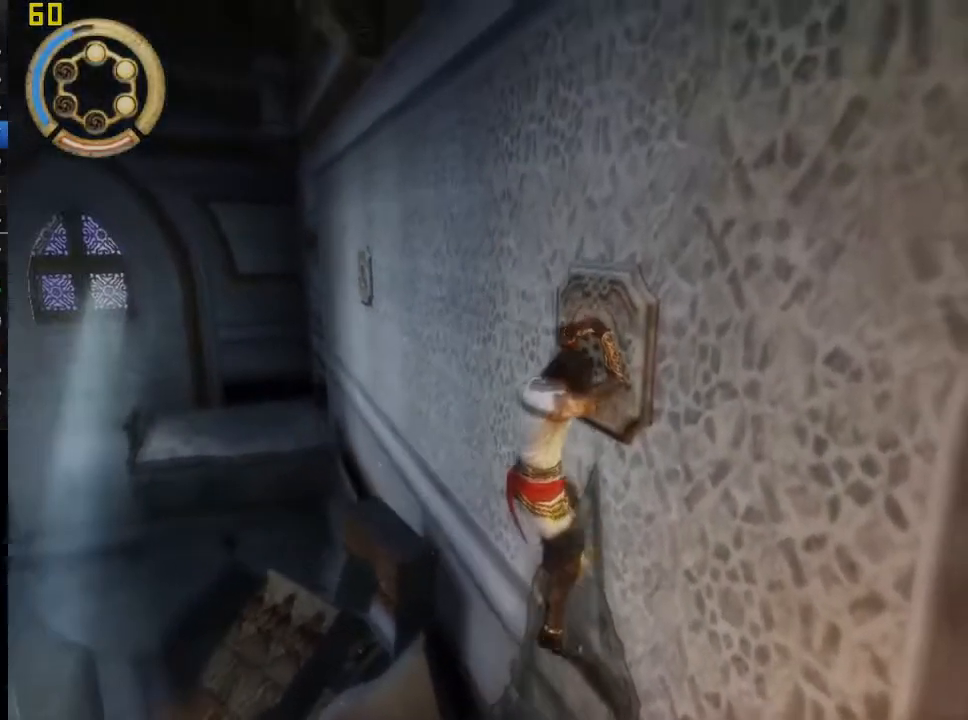
{"buttons": ["R1"], "left_stick": "up", "right_stick": "center", "button_events": []}
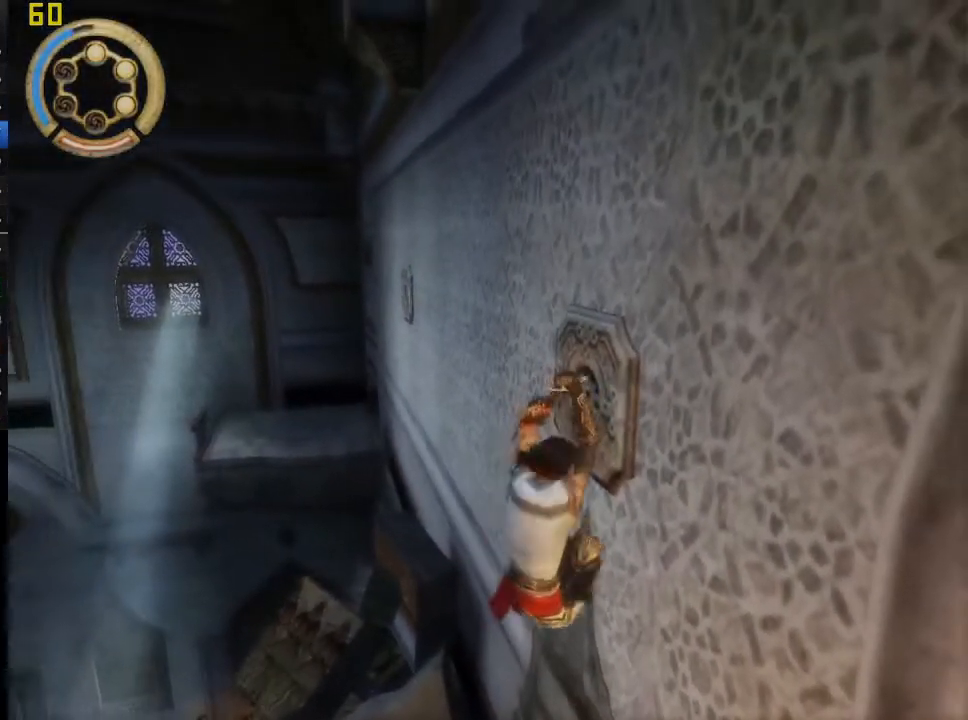
{"buttons": ["R1"], "left_stick": "up", "right_stick": "center", "button_events": []}
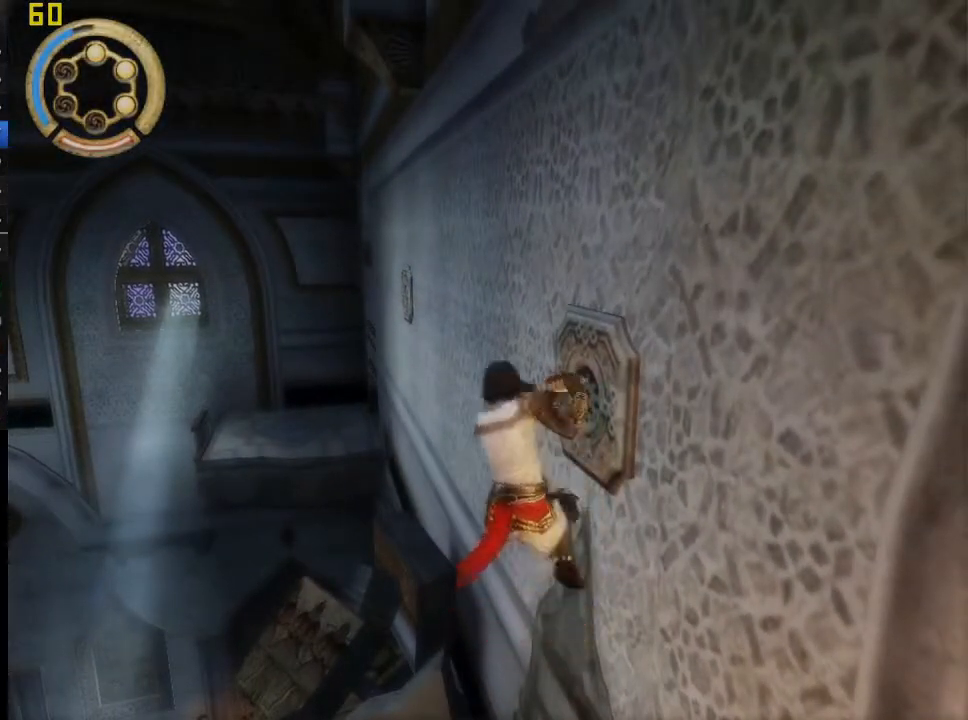
{"buttons": ["R1"], "left_stick": "up-left", "right_stick": "center", "button_events": []}
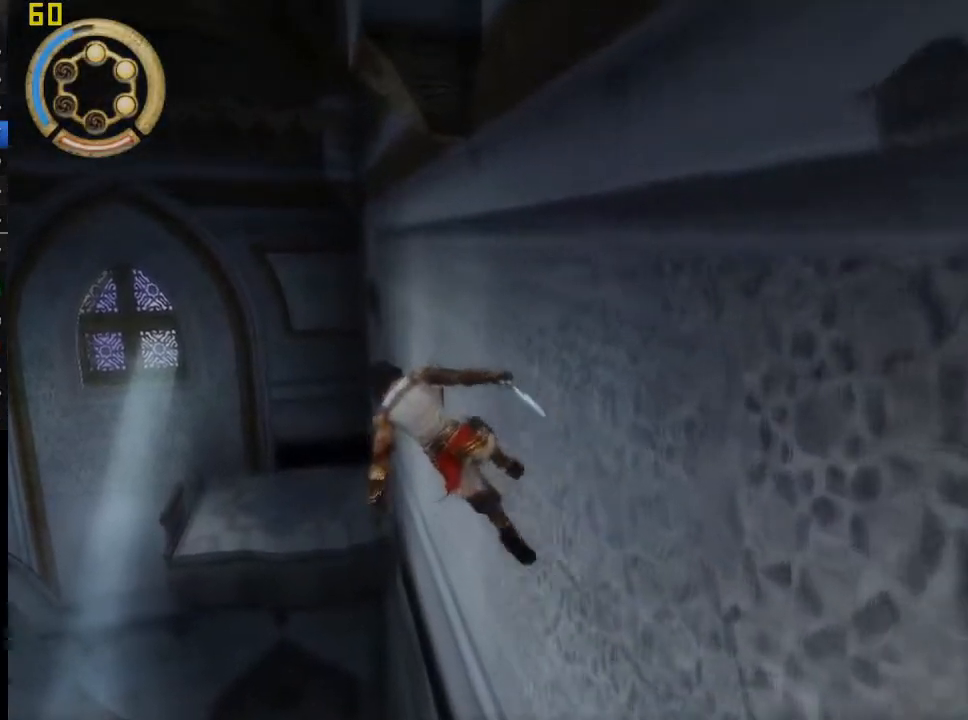
{"buttons": ["R1"], "left_stick": "up-left", "right_stick": "center", "button_events": [[100, "SQUARE", "down"], [233, "SQUARE", "up"], [300, "SQUARE", "down"], [417, "SQUARE", "up"]]}
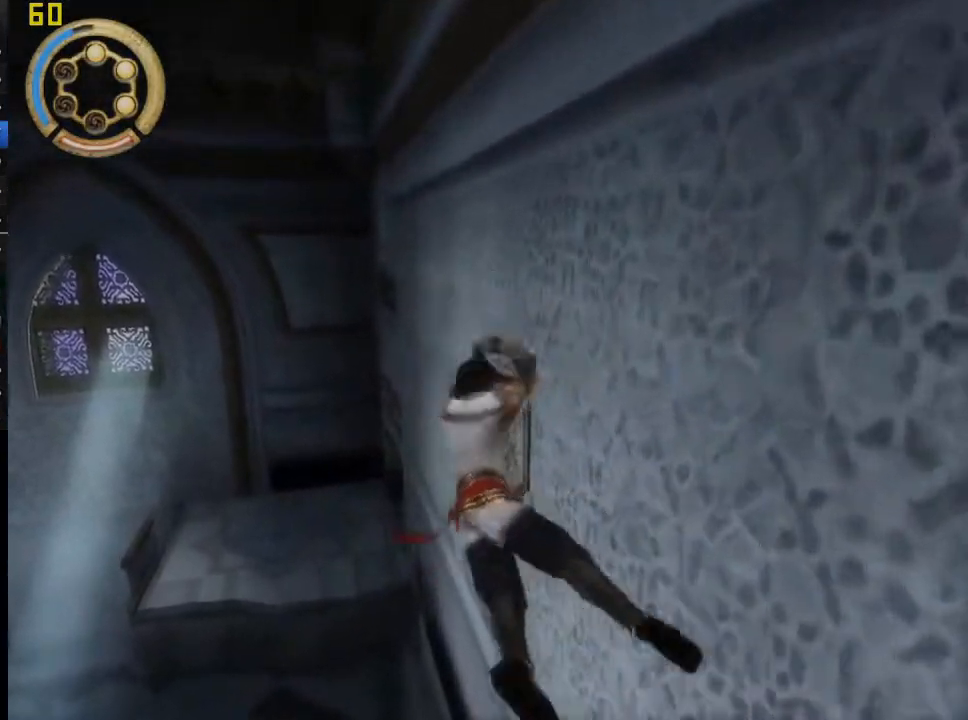
{"buttons": ["R1"], "left_stick": "up-left", "right_stick": "center", "button_events": []}